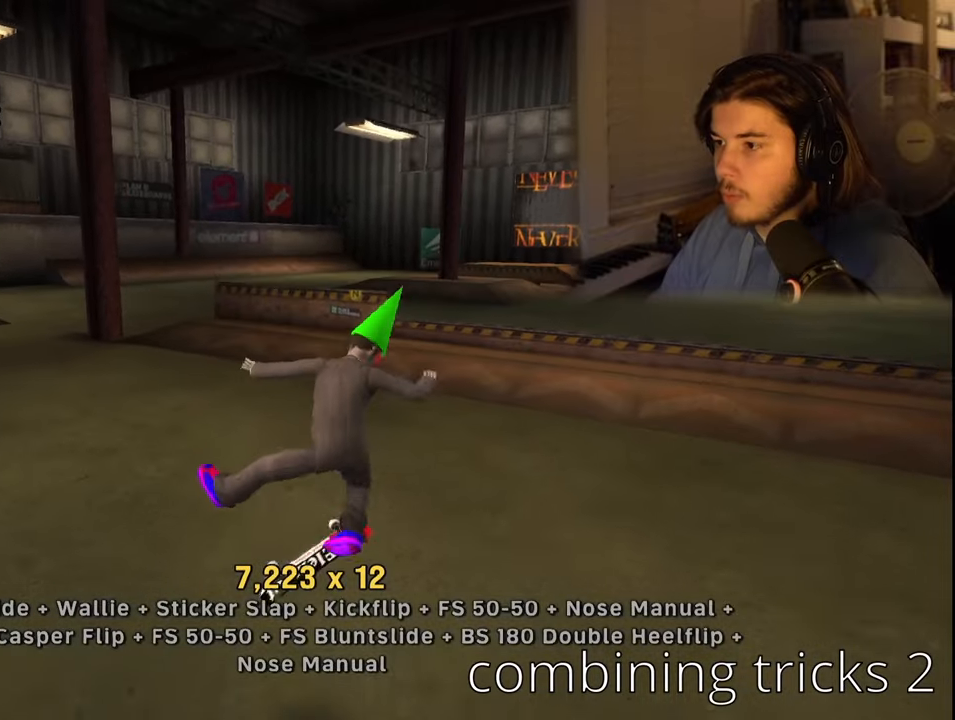
Gameplay with a controller (PlayStation layout); each line is a JSON object with the inputs held at the frame after it. "events" lists button and stick changes between this image and that frame as [ms after this image, input, new state], when the widget could be followed in between.
{"buttons": [], "left_stick": "center", "right_stick": "center", "events": [[50, "SQUARE", "up"], [200, "R1", "up"], [216, "DPAD_DOWN", "down"], [300, "DPAD_DOWN", "up"], [383, "DPAD_UP", "down"], [483, "DPAD_UP", "up"]]}
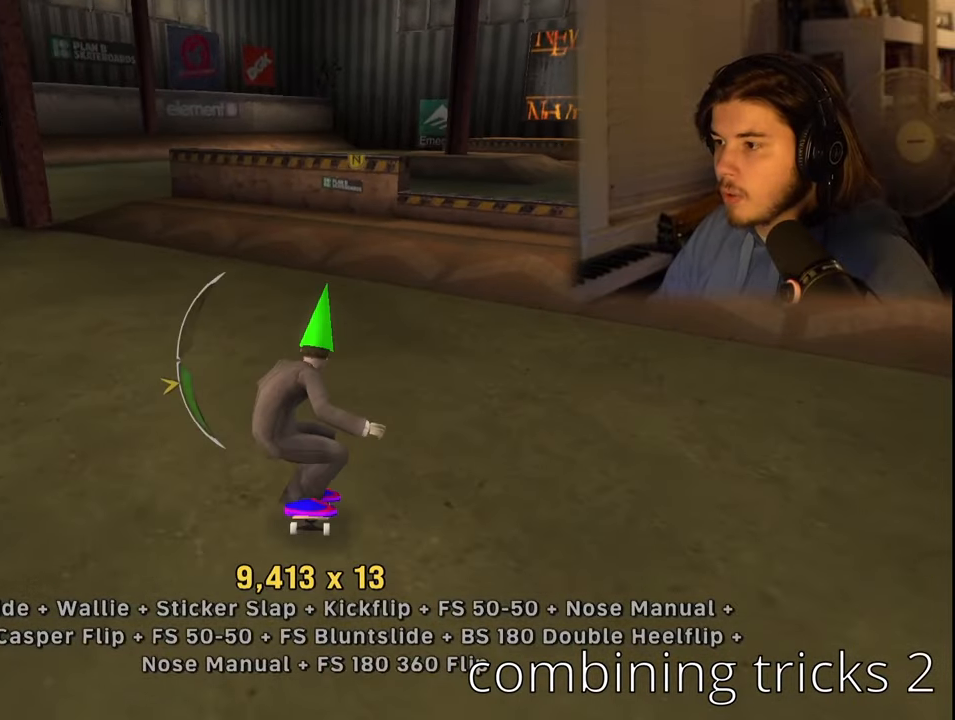
{"buttons": [], "left_stick": "center", "right_stick": "center", "events": []}
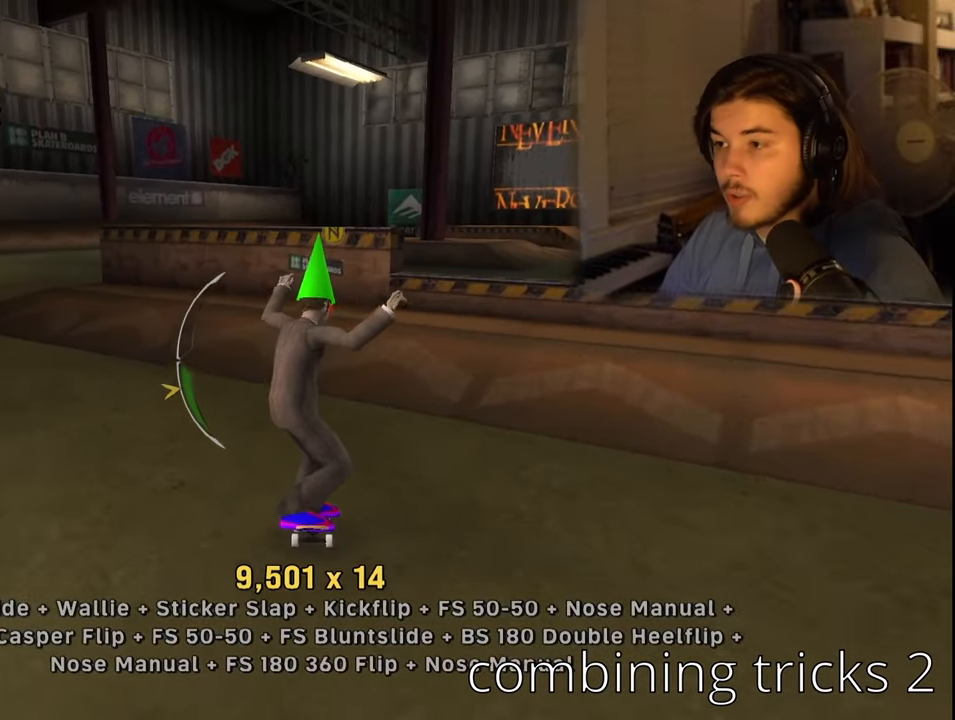
{"buttons": ["CROSS"], "left_stick": "center", "right_stick": "center", "events": [[216, "CROSS", "down"]]}
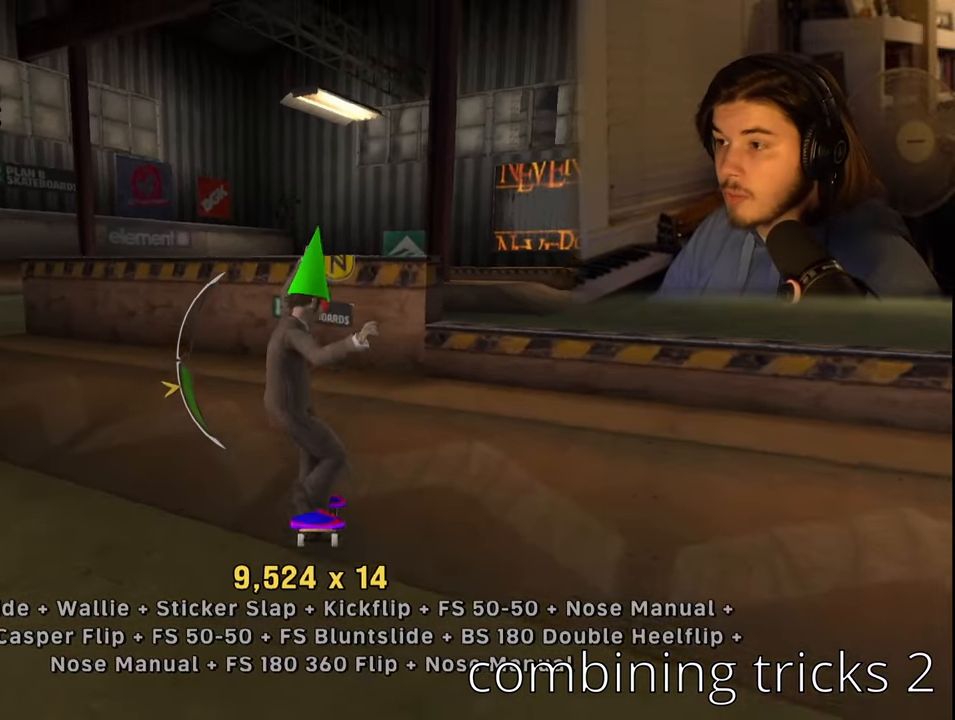
{"buttons": ["SQUARE", "L1"], "left_stick": "center", "right_stick": "center", "events": [[233, "DPAD_LEFT", "down"], [250, "CROSS", "up"], [250, "L1", "down"], [250, "SQUARE", "down"], [333, "SQUARE", "up"], [366, "DPAD_LEFT", "up"], [400, "SQUARE", "down"]]}
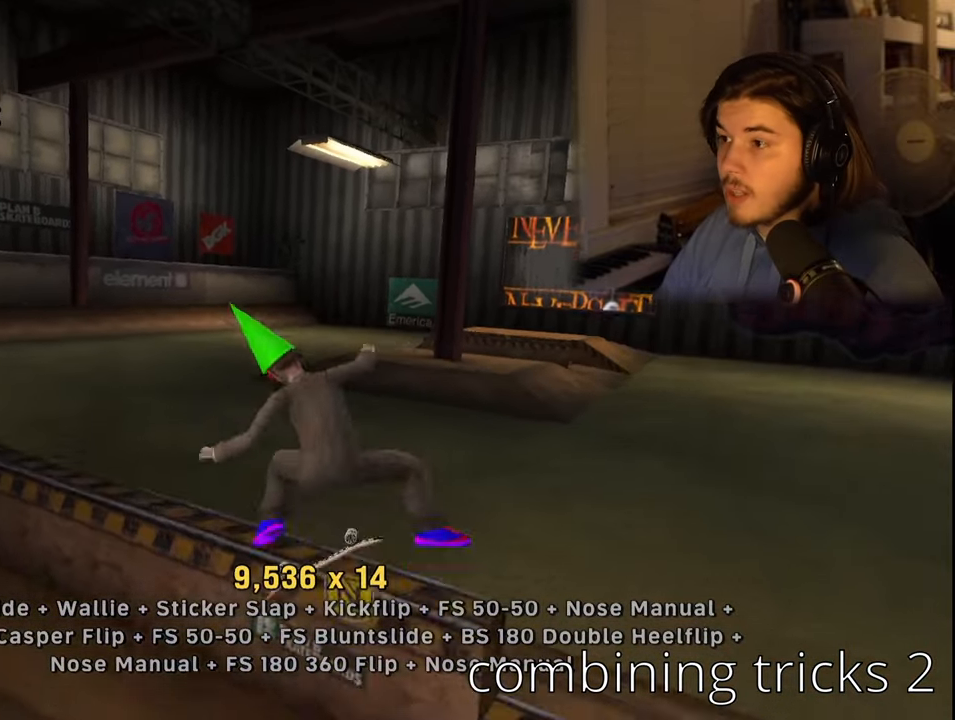
{"buttons": [], "left_stick": "center", "right_stick": "center", "events": [[33, "SQUARE", "up"], [166, "L1", "up"]]}
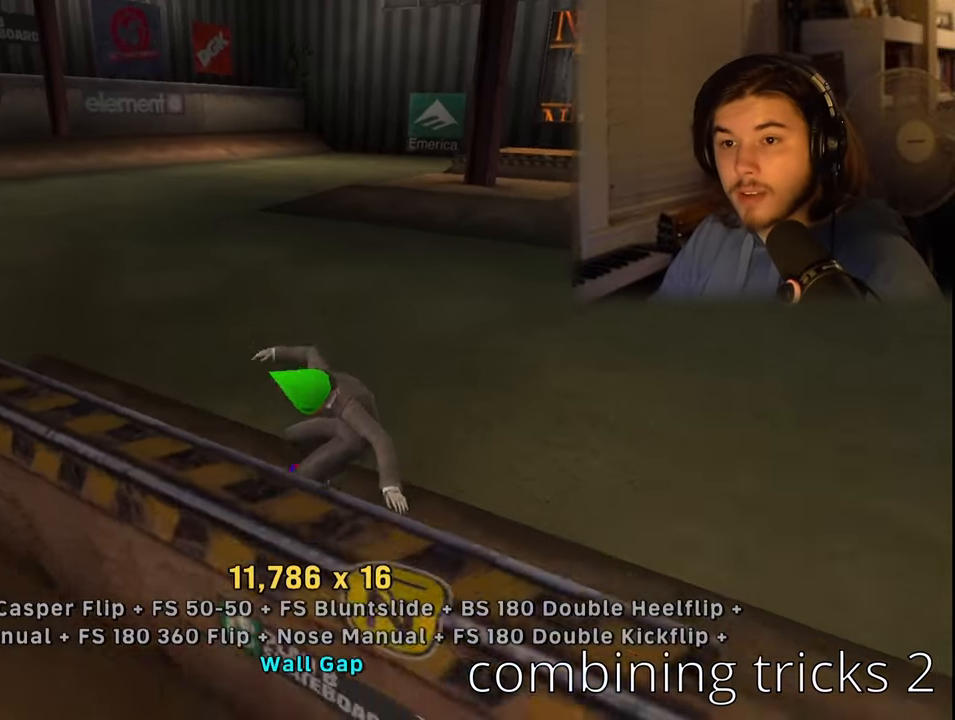
{"buttons": ["L1"], "left_stick": "center", "right_stick": "center", "events": [[66, "CROSS", "down"], [216, "L1", "down"], [250, "CROSS", "up"]]}
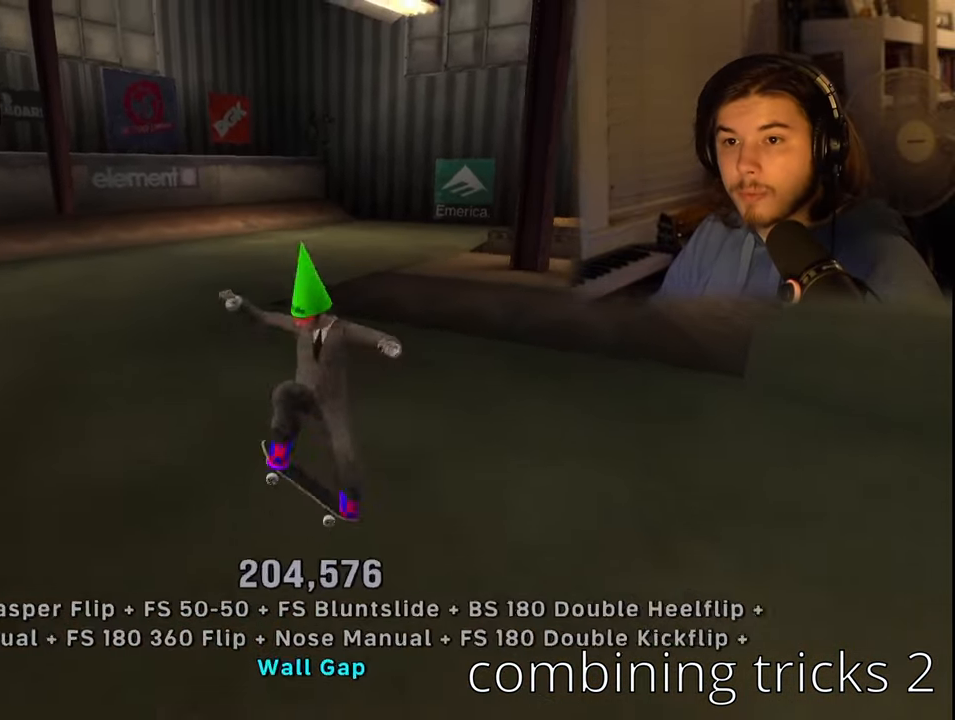
{"buttons": ["CROSS"], "left_stick": "center", "right_stick": "center", "events": [[150, "L1", "up"], [300, "CROSS", "down"]]}
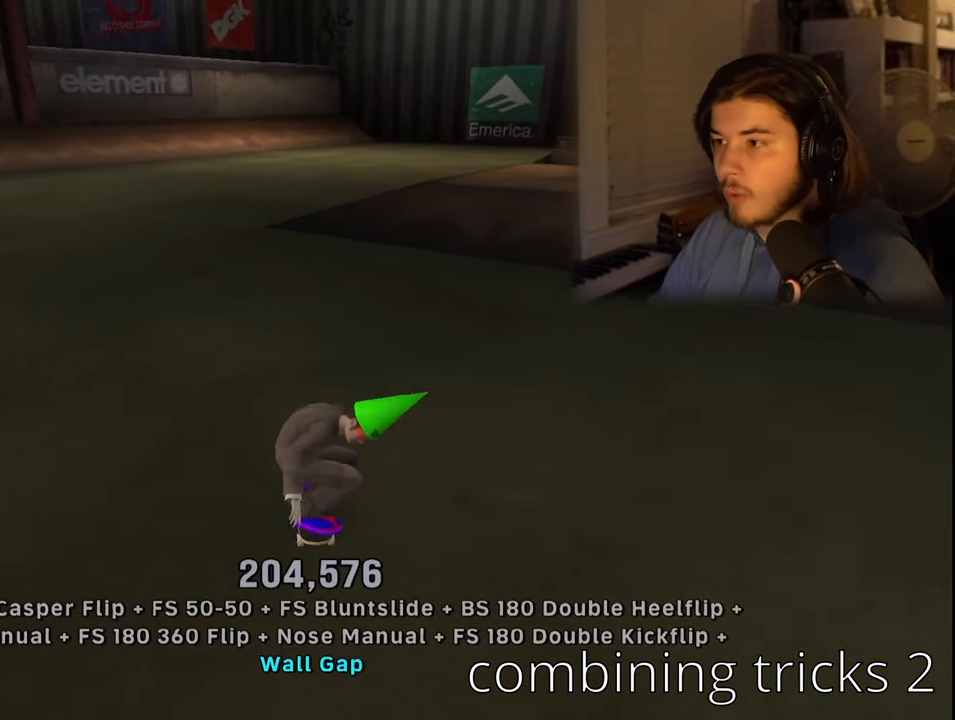
{"buttons": ["L1"], "left_stick": "center", "right_stick": "center", "events": [[16, "CROSS", "up"], [83, "L1", "down"]]}
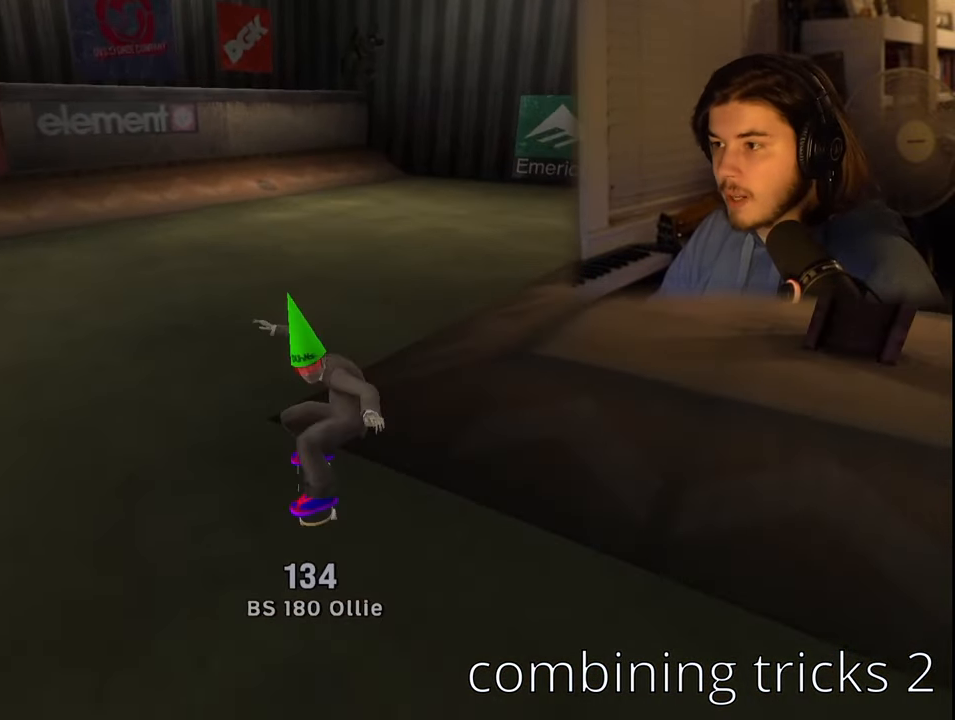
{"buttons": ["CROSS", "SQUARE"], "left_stick": "center", "right_stick": "center", "events": [[133, "CROSS", "down"], [433, "L1", "up"], [483, "SQUARE", "down"]]}
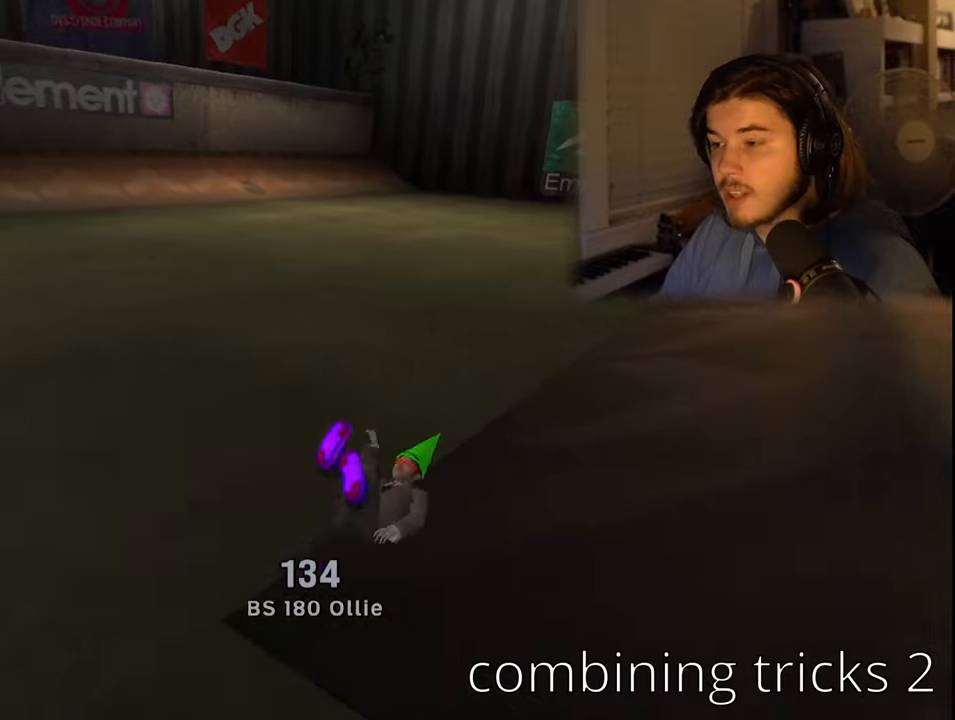
{"buttons": [], "left_stick": "center", "right_stick": "center", "events": [[33, "TRIANGLE", "down"], [50, "CIRCLE", "down"], [67, "CROSS", "up"], [83, "SQUARE", "up"], [167, "TRIANGLE", "up"], [217, "CIRCLE", "up"]]}
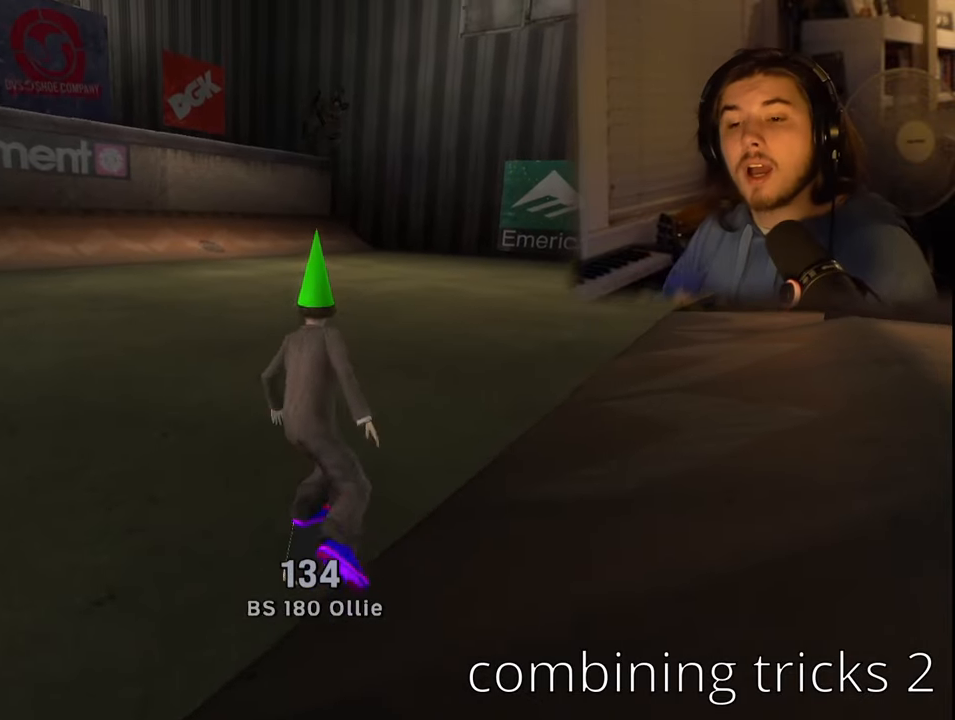
{"buttons": ["R1"], "left_stick": "center", "right_stick": "center", "events": [[283, "L1", "down"], [450, "L1", "up"], [500, "R1", "down"]]}
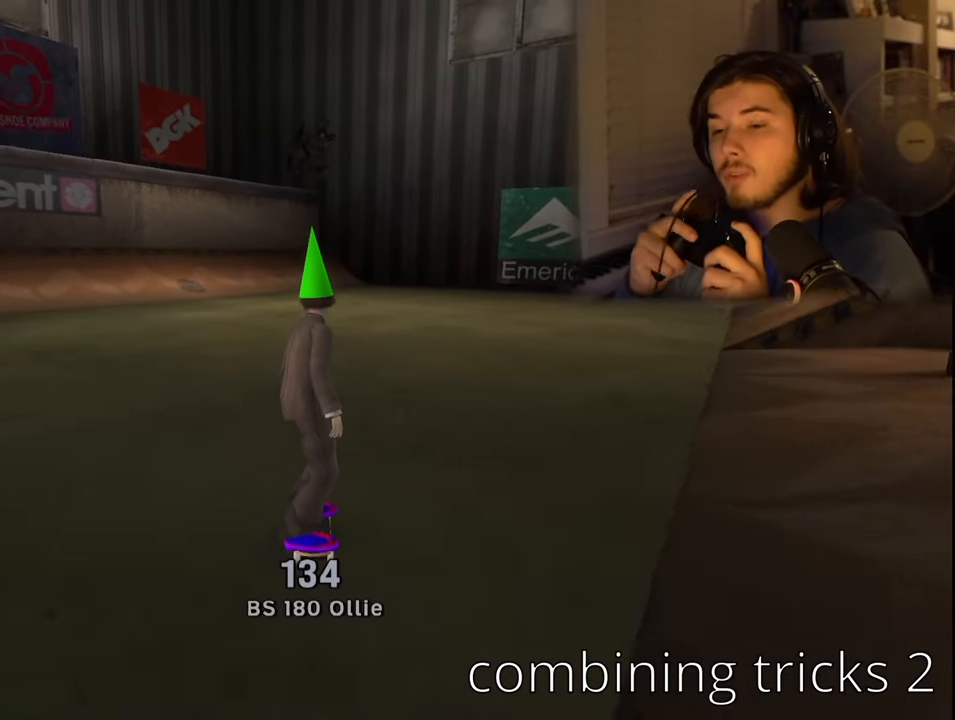
{"buttons": [], "left_stick": "center", "right_stick": "center", "events": [[333, "R1", "up"]]}
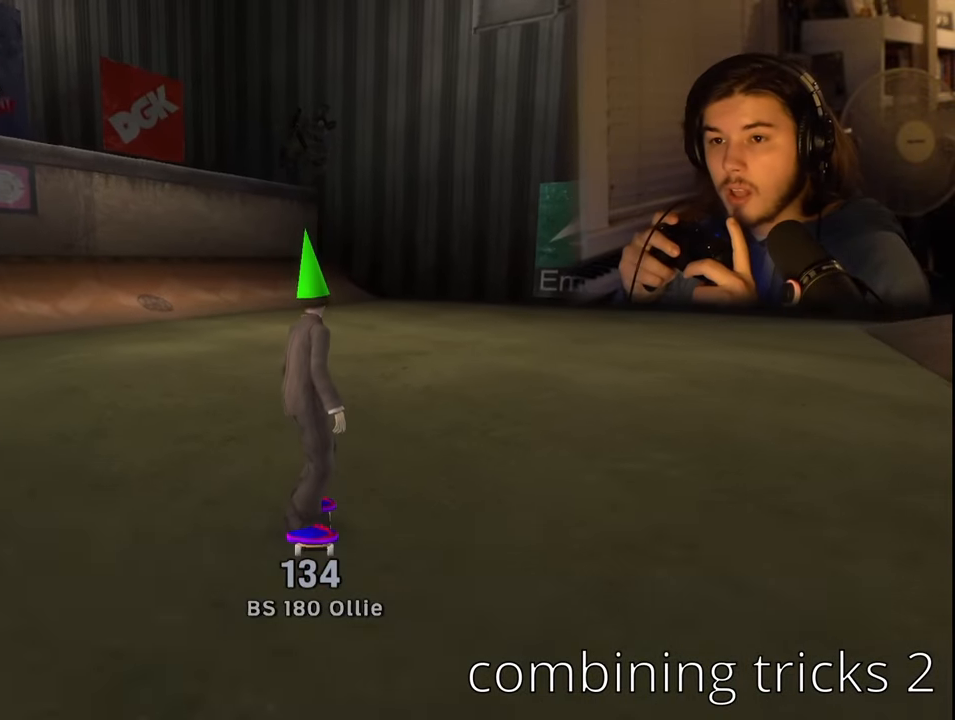
{"buttons": ["DPAD_DOWN", "DPAD_LEFT"], "left_stick": "center", "right_stick": "center", "events": [[383, "DPAD_LEFT", "down"], [450, "DPAD_DOWN", "down"]]}
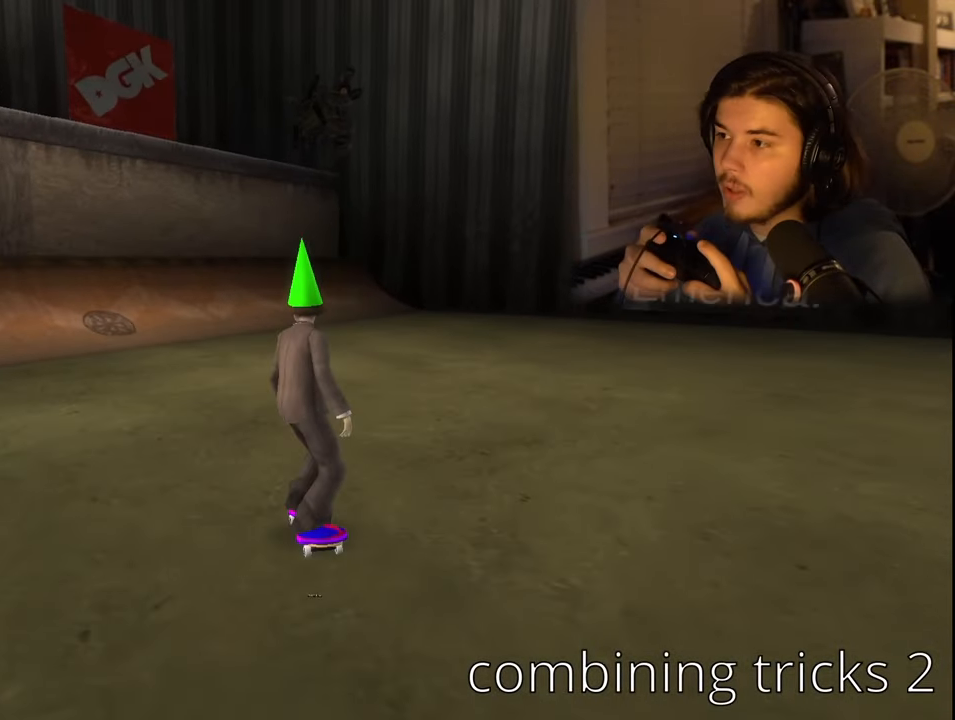
{"buttons": ["DPAD_DOWN", "DPAD_LEFT"], "left_stick": "center", "right_stick": "center", "events": []}
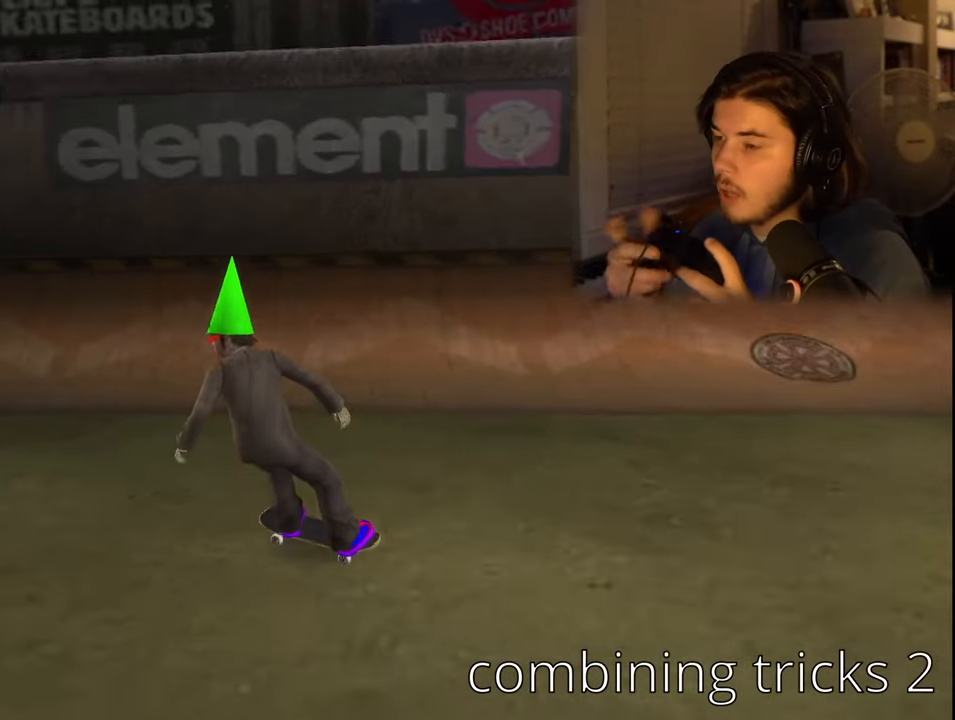
{"buttons": ["DPAD_DOWN", "DPAD_LEFT"], "left_stick": "center", "right_stick": "center", "events": [[333, "DPAD_LEFT", "up"], [350, "DPAD_LEFT", "down"]]}
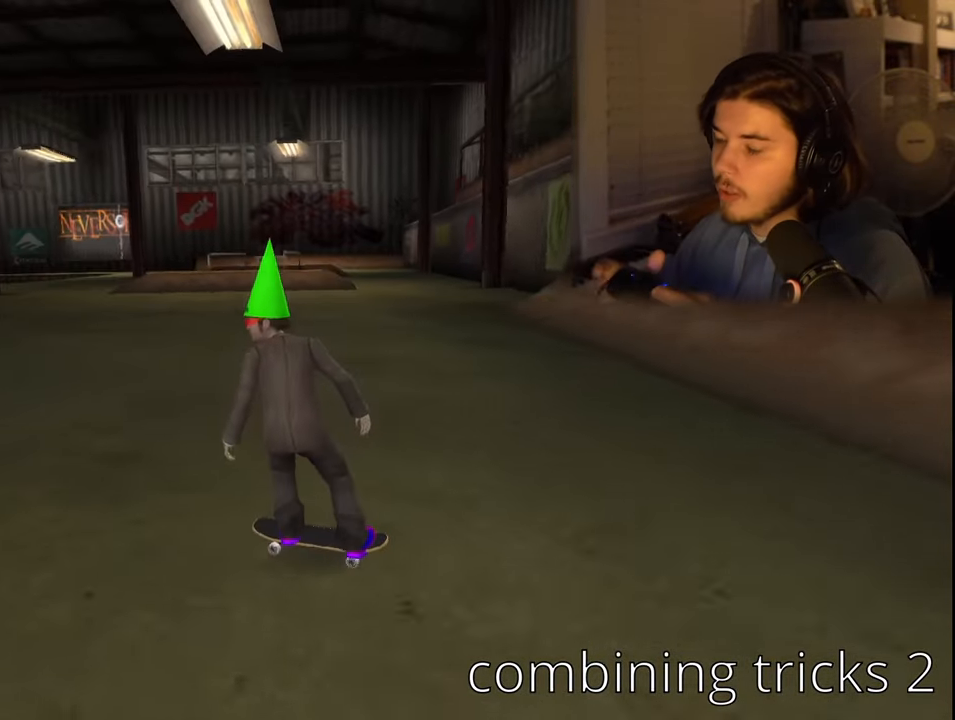
{"buttons": [], "left_stick": "center", "right_stick": "center", "events": [[17, "DPAD_DOWN", "up"], [67, "DPAD_LEFT", "up"]]}
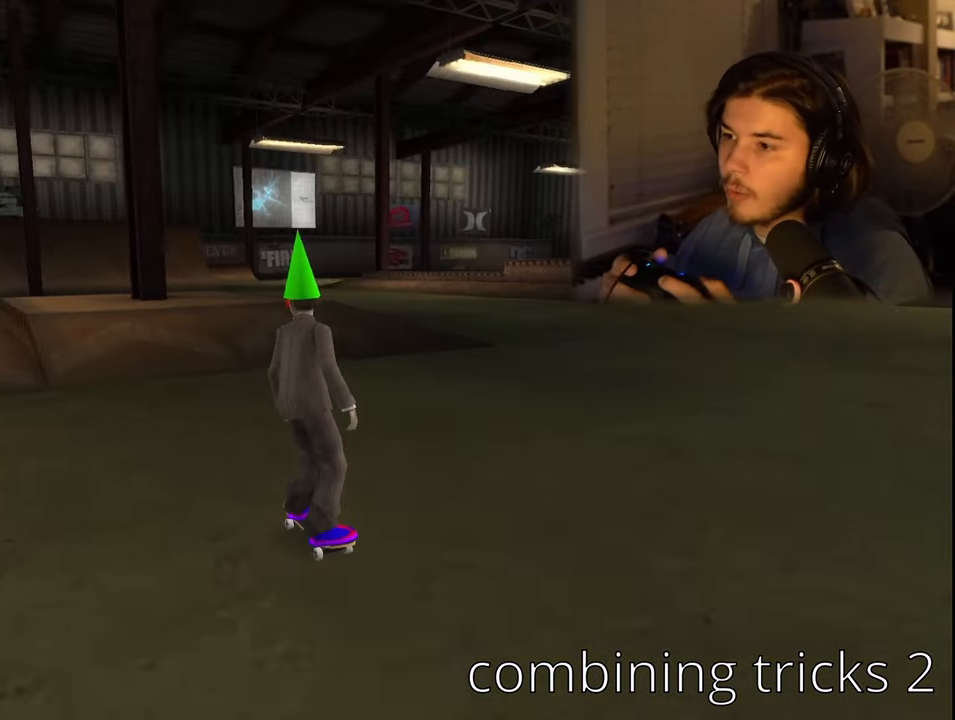
{"buttons": [], "left_stick": "center", "right_stick": "center", "events": [[67, "CROSS", "down"], [483, "CROSS", "up"]]}
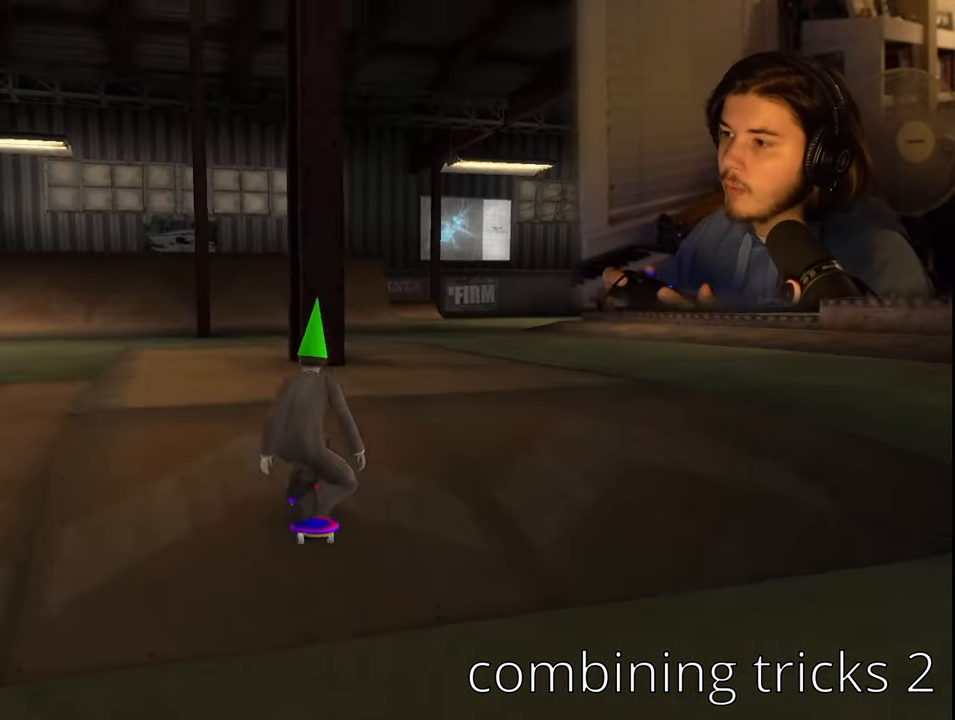
{"buttons": ["L1"], "left_stick": "center", "right_stick": "center", "events": [[33, "L1", "down"]]}
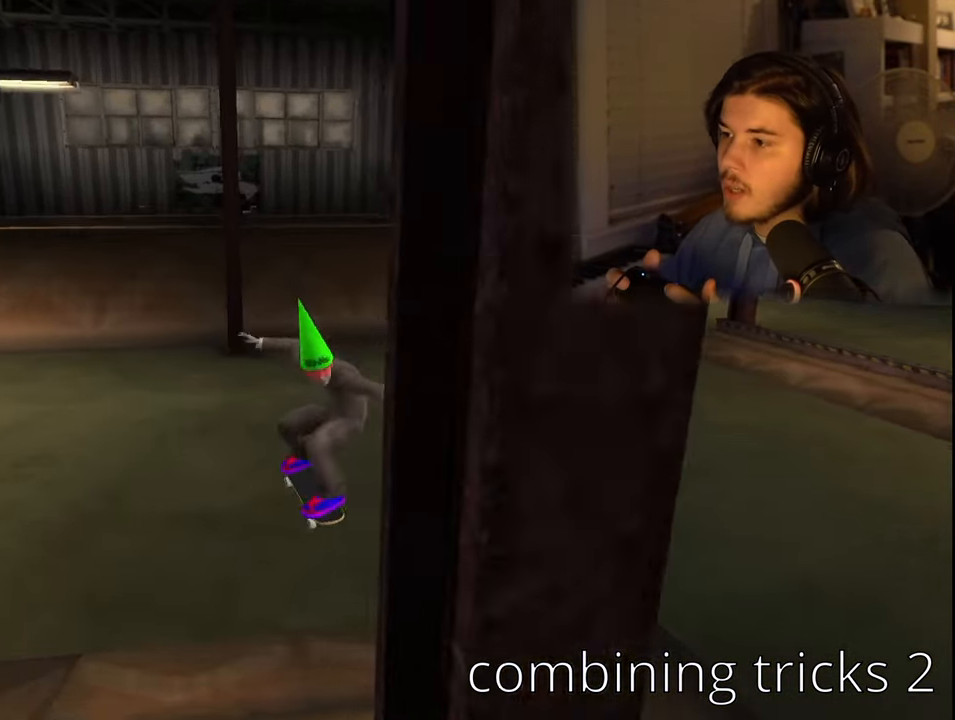
{"buttons": [], "left_stick": "center", "right_stick": "center", "events": [[367, "L1", "up"]]}
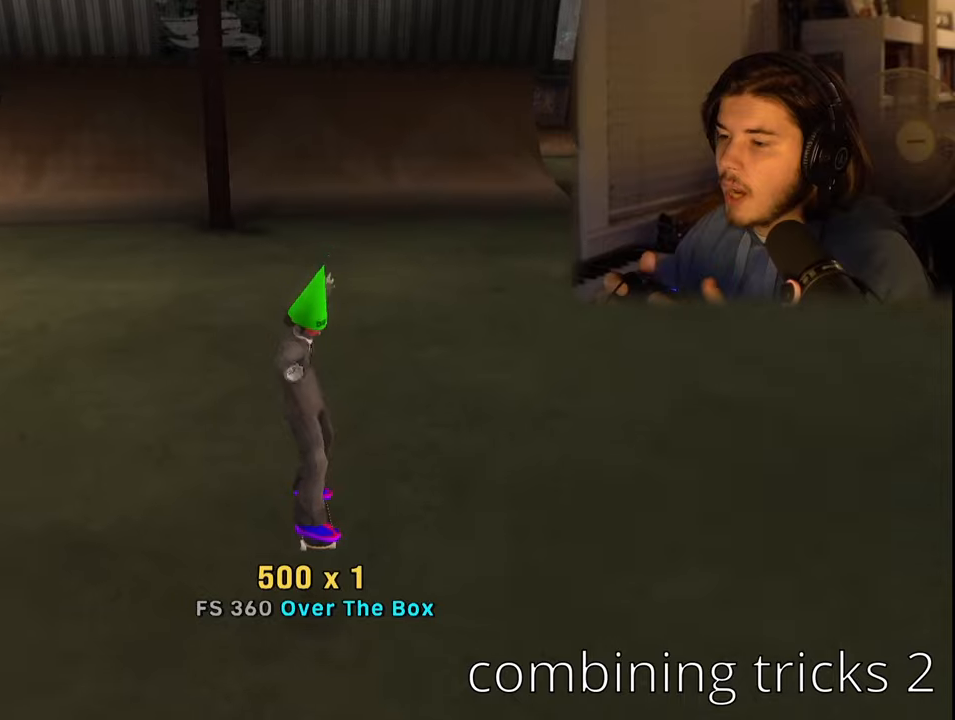
{"buttons": ["DPAD_RIGHT"], "left_stick": "center", "right_stick": "center", "events": [[117, "DPAD_RIGHT", "down"]]}
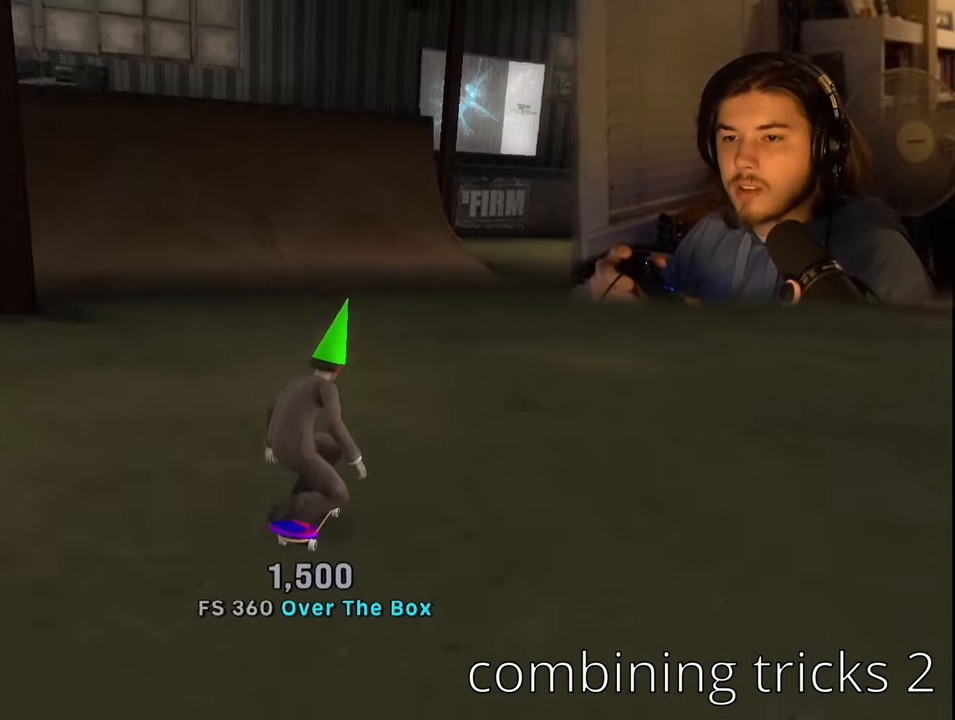
{"buttons": ["CROSS"], "left_stick": "center", "right_stick": "center", "events": [[17, "CROSS", "down"], [84, "DPAD_RIGHT", "up"]]}
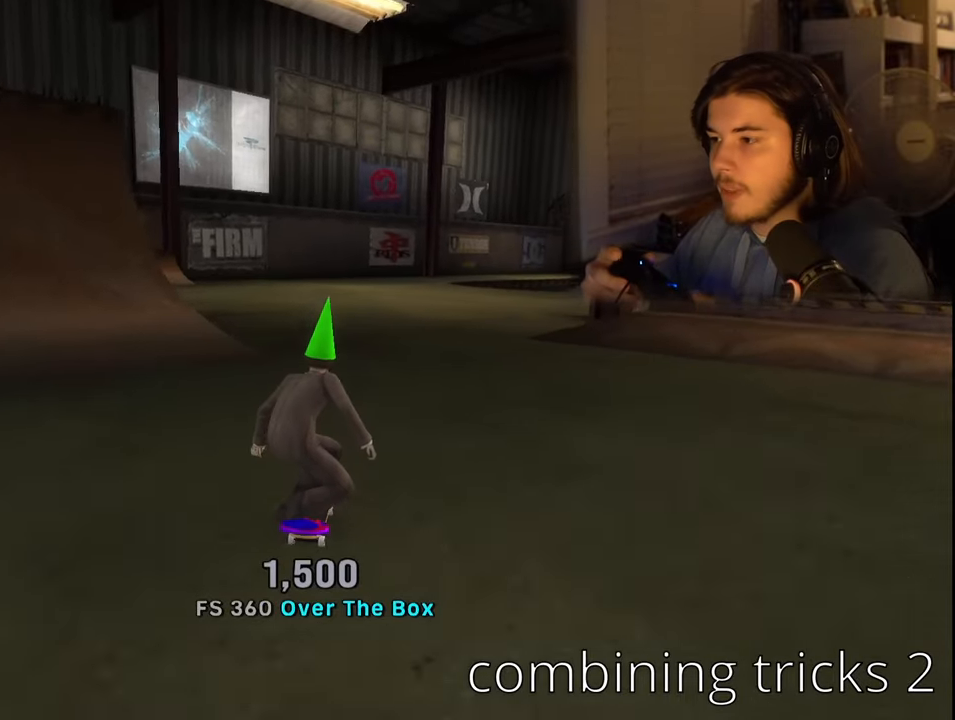
{"buttons": ["DPAD_DOWN", "DPAD_LEFT"], "left_stick": "center", "right_stick": "center", "events": [[150, "CROSS", "up"], [150, "SQUARE", "down"], [167, "DPAD_DOWN", "down"], [184, "DPAD_LEFT", "down"], [267, "SQUARE", "up"], [334, "SQUARE", "down"], [450, "SQUARE", "up"]]}
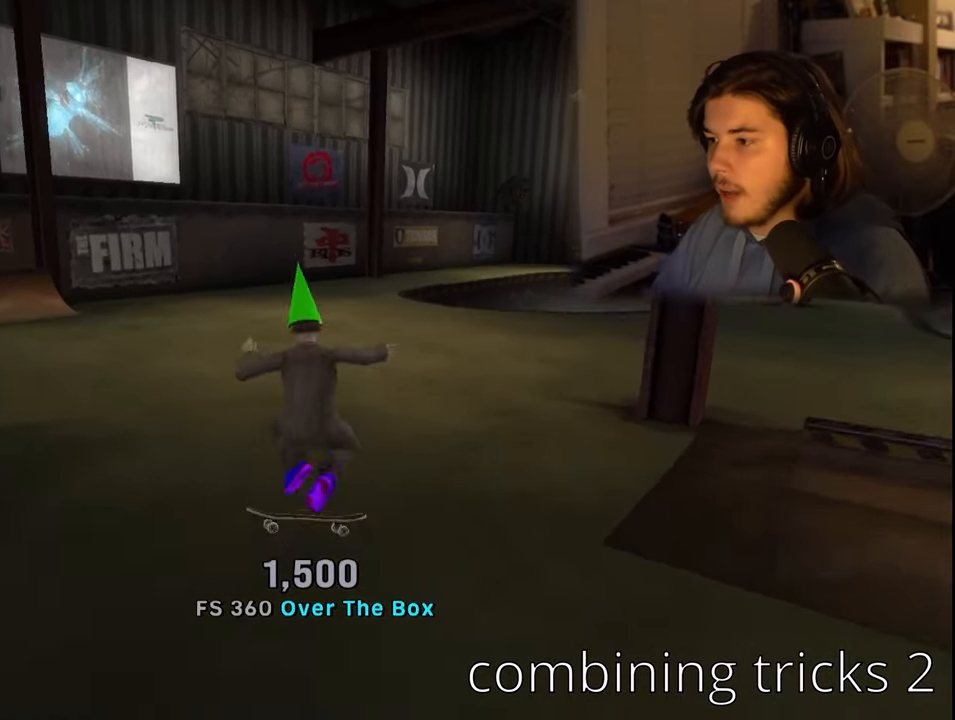
{"buttons": ["CROSS", "DPAD_LEFT"], "left_stick": "center", "right_stick": "center", "events": [[34, "DPAD_DOWN", "up"], [67, "DPAD_UP", "down"], [84, "DPAD_LEFT", "up"], [267, "DPAD_UP", "up"], [317, "DPAD_DOWN", "down"], [417, "DPAD_DOWN", "up"], [450, "CROSS", "down"], [484, "DPAD_LEFT", "down"]]}
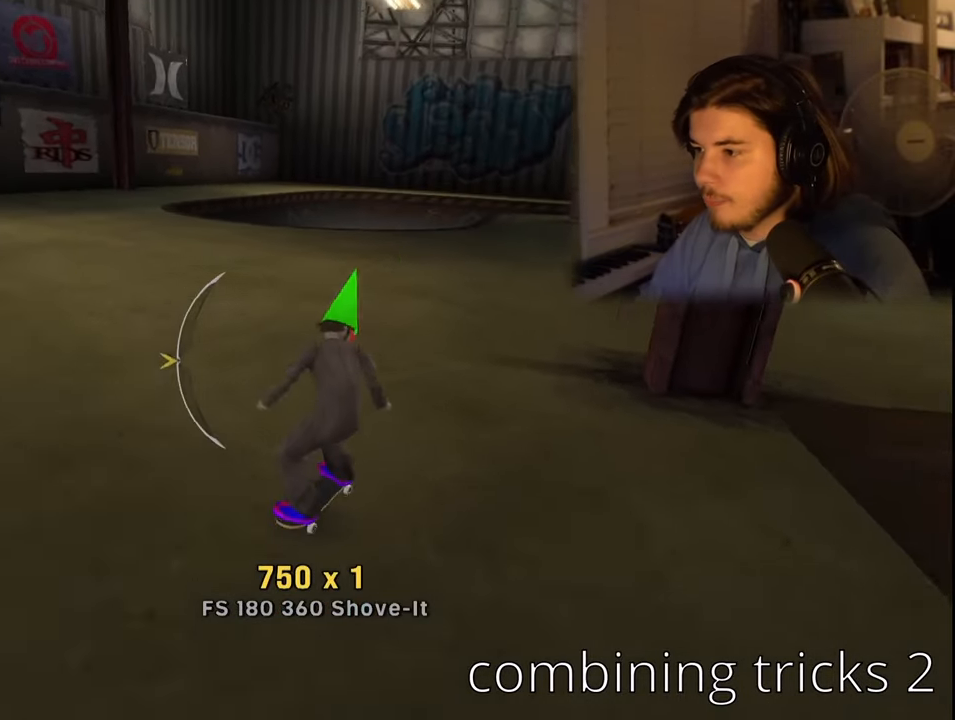
{"buttons": ["DPAD_LEFT"], "left_stick": "center", "right_stick": "center", "events": [[100, "DPAD_DOWN", "down"], [150, "SQUARE", "down"], [184, "CROSS", "up"], [234, "SQUARE", "up"], [317, "SQUARE", "down"], [450, "SQUARE", "up"], [500, "DPAD_DOWN", "up"]]}
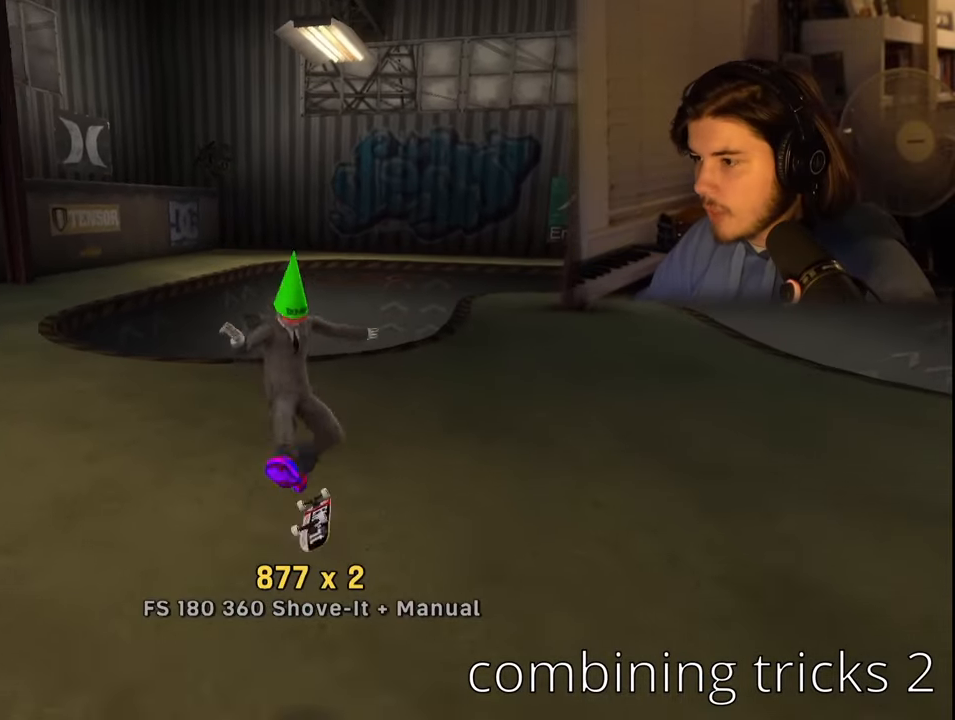
{"buttons": ["CROSS"], "left_stick": "center", "right_stick": "center", "events": [[84, "DPAD_LEFT", "up"], [150, "DPAD_DOWN", "down"], [234, "DPAD_DOWN", "up"], [300, "DPAD_UP", "down"], [434, "DPAD_UP", "up"], [467, "CROSS", "down"]]}
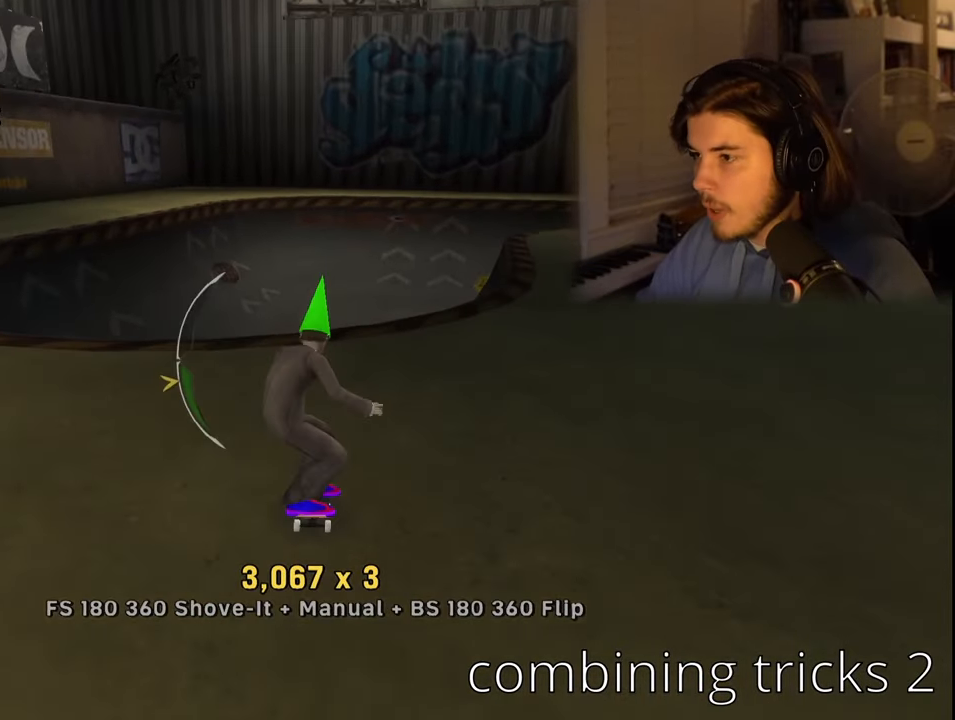
{"buttons": ["DPAD_LEFT"], "left_stick": "center", "right_stick": "center", "events": [[200, "DPAD_LEFT", "down"], [217, "CROSS", "up"], [234, "SQUARE", "down"], [334, "SQUARE", "up"], [384, "SQUARE", "down"], [467, "SQUARE", "up"]]}
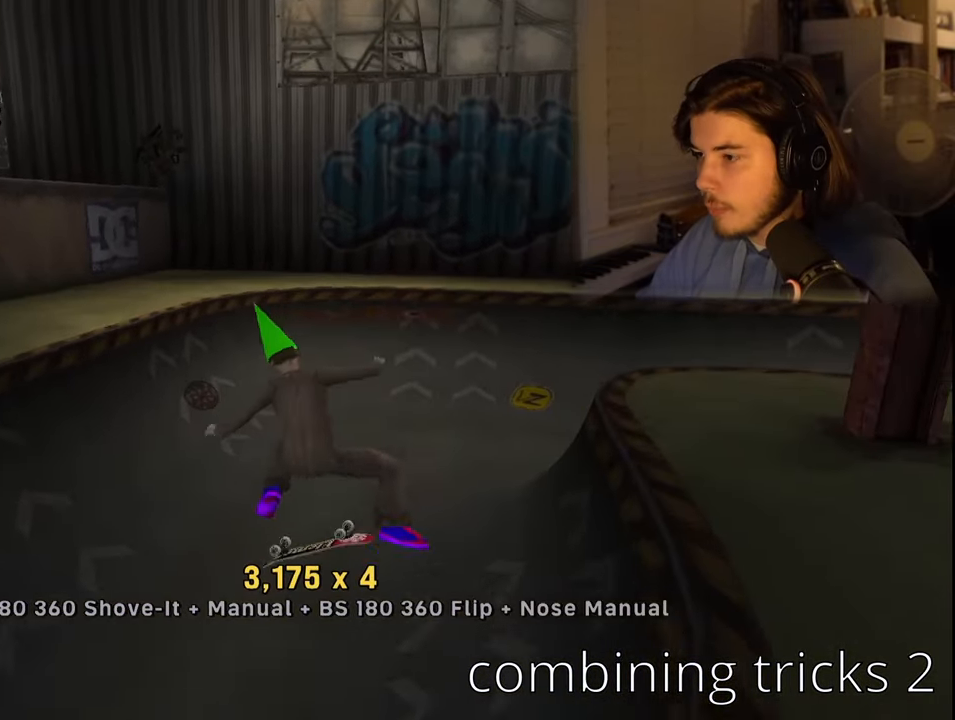
{"buttons": ["DPAD_LEFT"], "left_stick": "center", "right_stick": "center", "events": []}
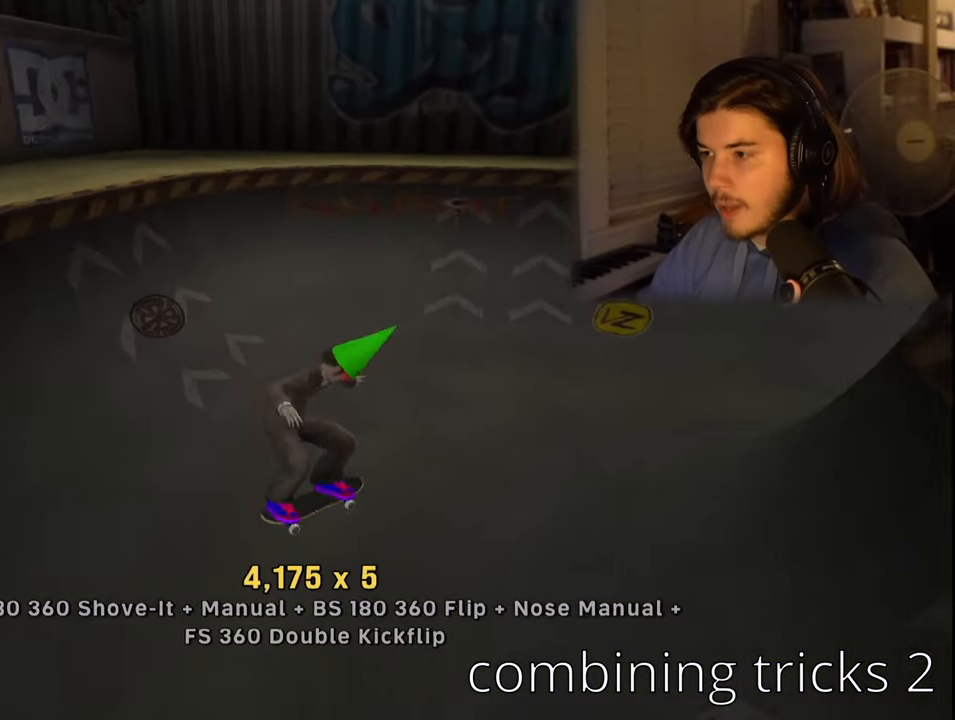
{"buttons": [], "left_stick": "center", "right_stick": "center", "events": [[100, "DPAD_LEFT", "up"]]}
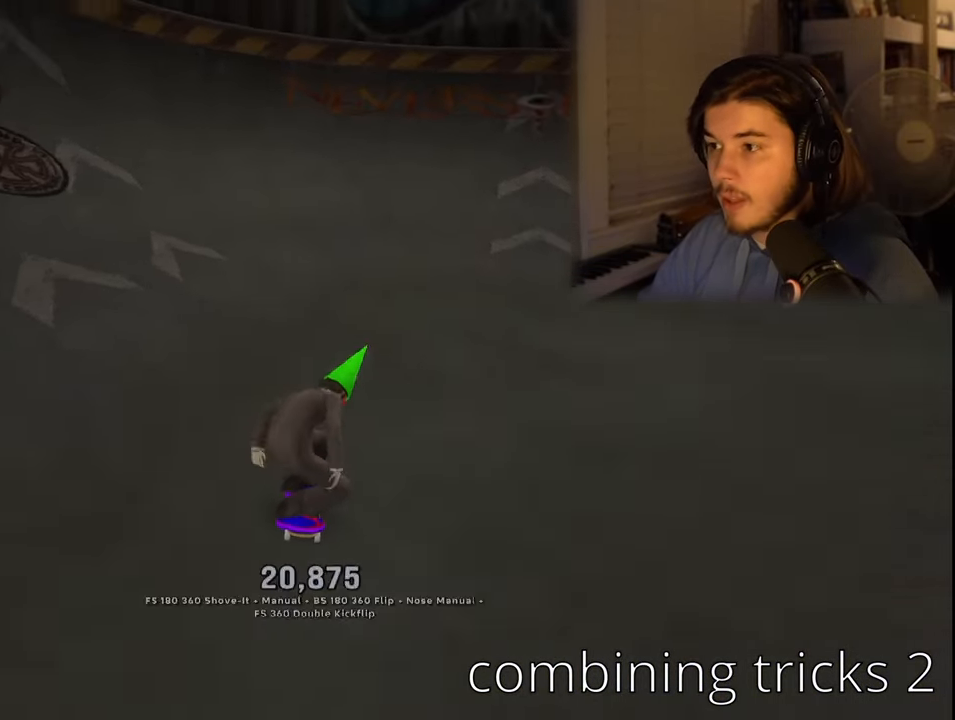
{"buttons": [], "left_stick": "center", "right_stick": "center", "events": []}
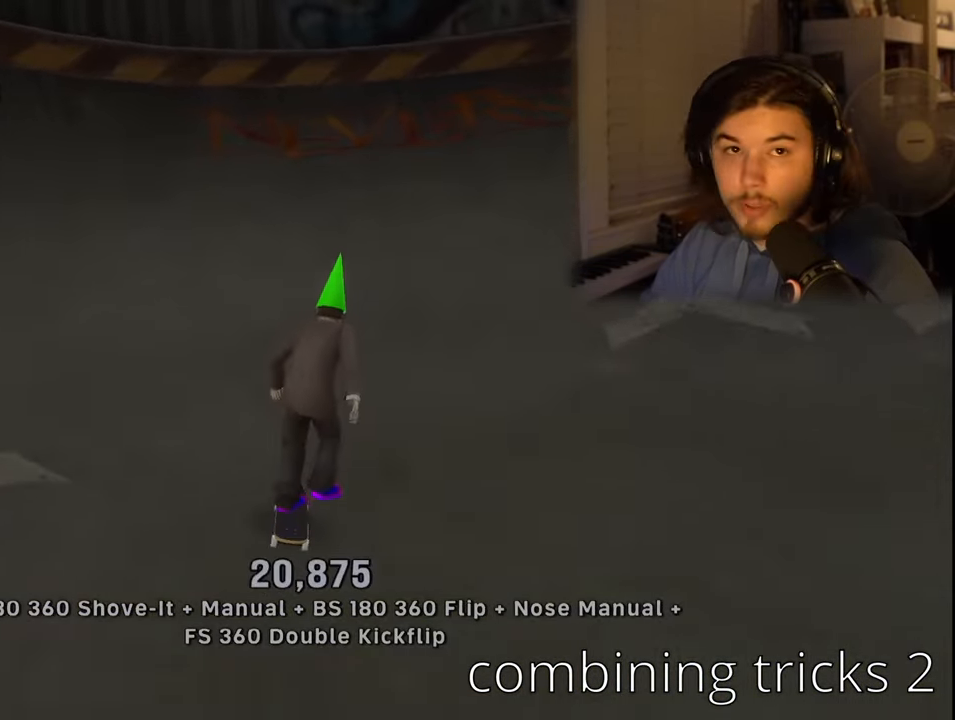
{"buttons": [], "left_stick": "center", "right_stick": "center", "events": [[316, "DPAD_RIGHT", "down"], [333, "DPAD_RIGHT", "up"], [366, "DPAD_DOWN", "down"], [383, "DPAD_DOWN", "up"]]}